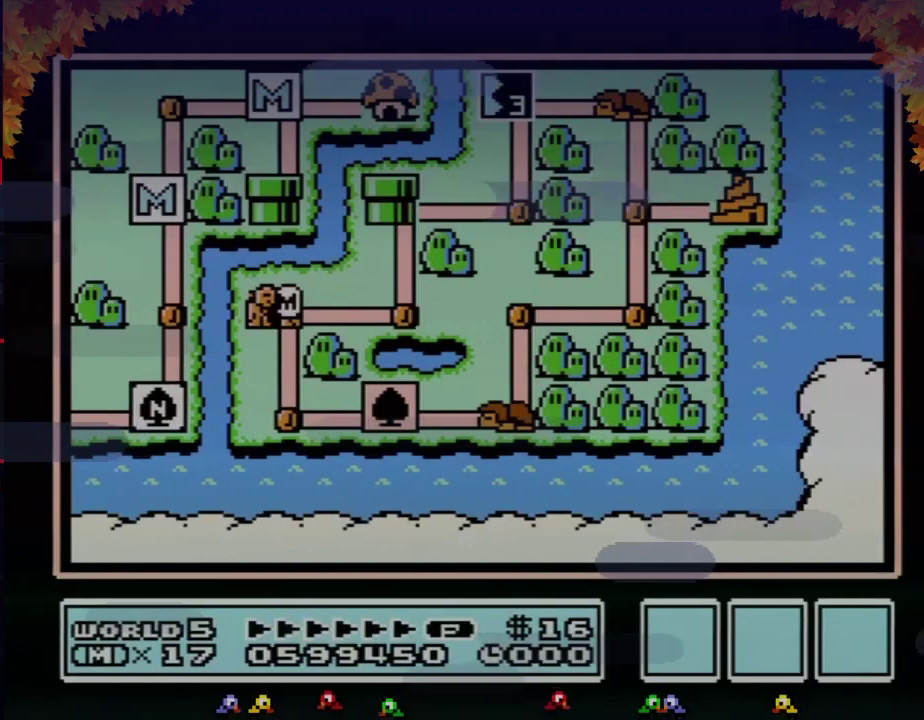
Gameplay with a controller (Nintendo layout); each line is a JSON object with the inputs held at the frame after it. "events" lists button and stick changes between this image and that frame as [ms after this image, input, new state], when the widget could be followed in between. Not read: L3 R3.
{"buttons": ["DPAD_RIGHT"], "events": [[67, "DPAD_RIGHT", "down"]]}
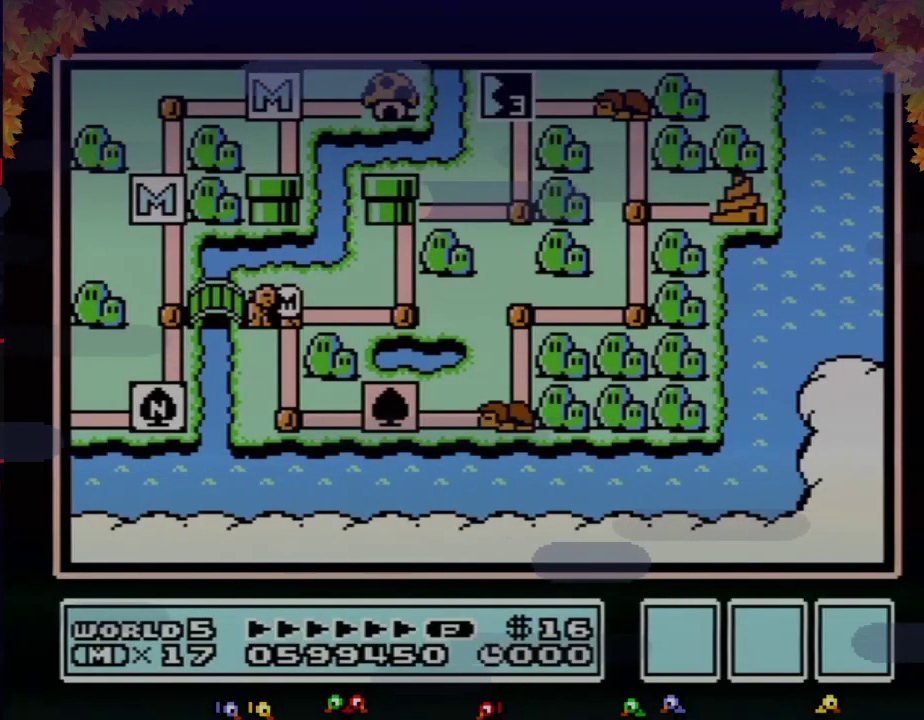
{"buttons": ["DPAD_RIGHT"], "events": []}
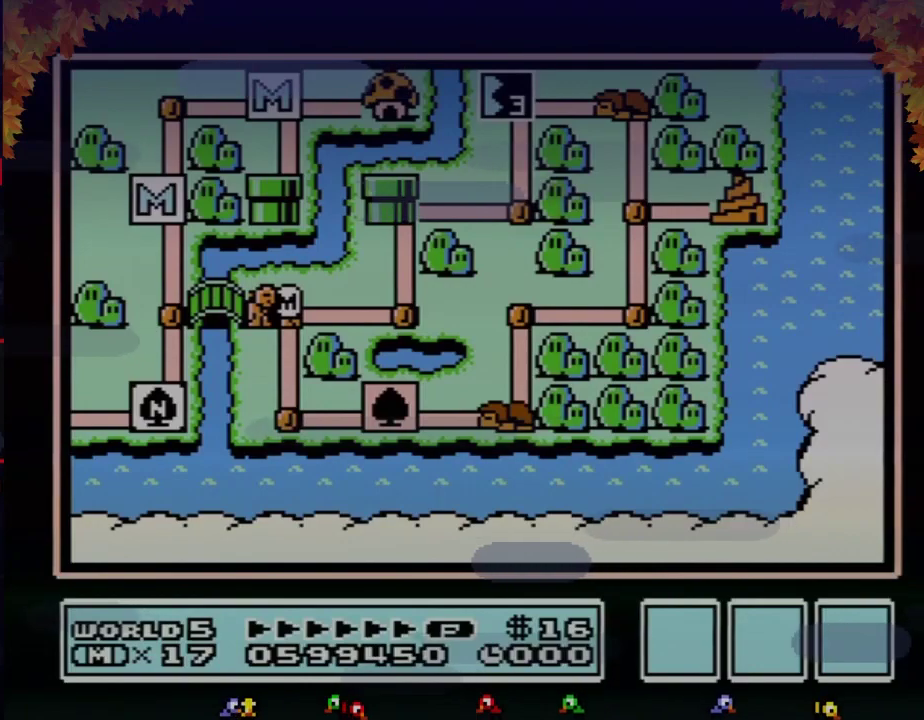
{"buttons": ["DPAD_RIGHT"], "events": []}
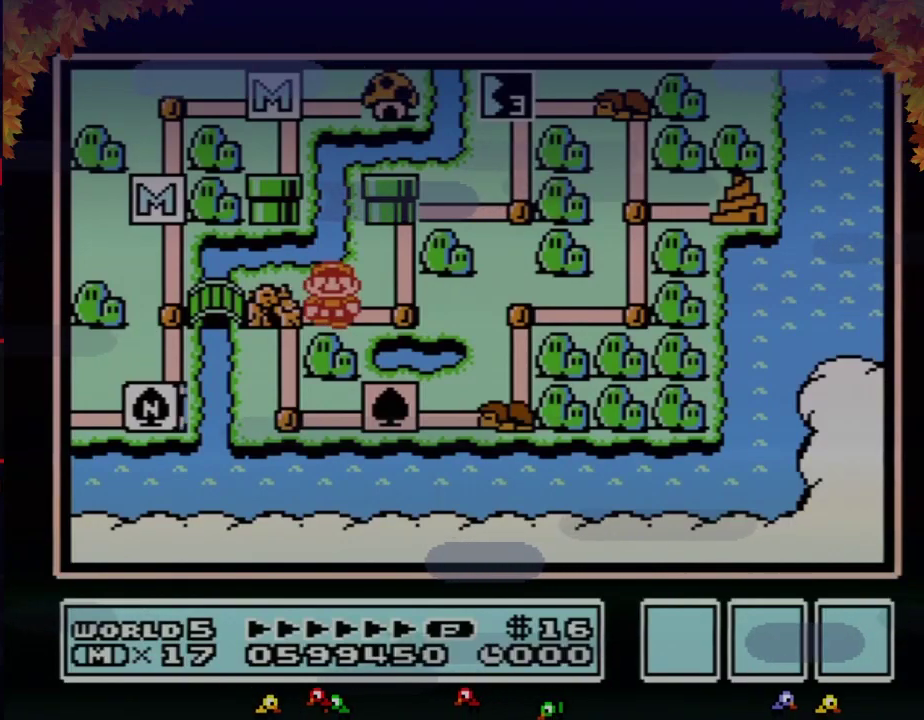
{"buttons": [], "events": [[200, "DPAD_RIGHT", "up"], [283, "DPAD_UP", "down"], [500, "DPAD_UP", "up"]]}
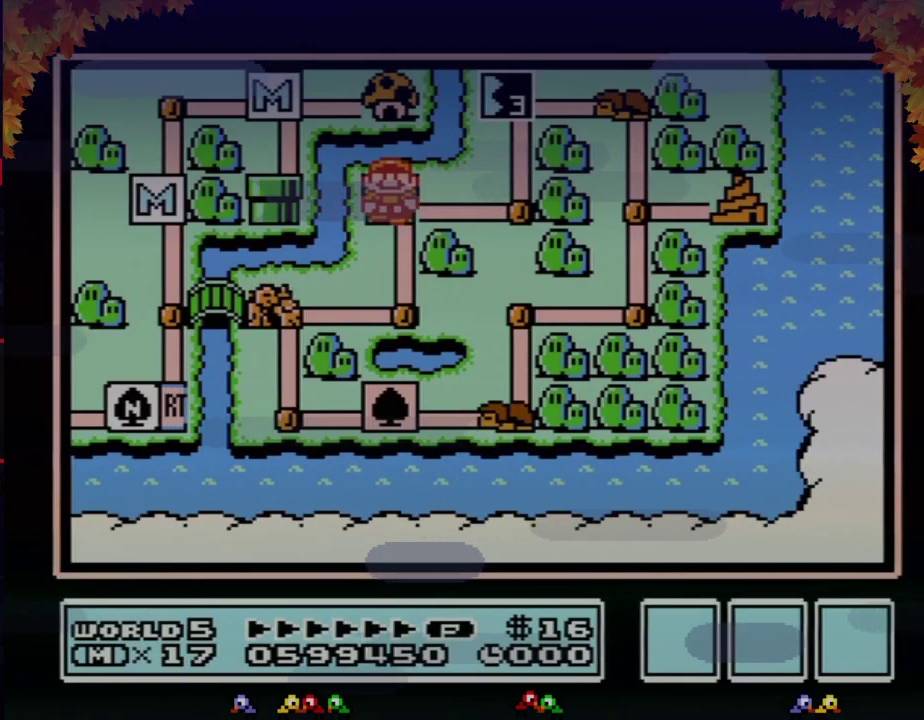
{"buttons": ["DPAD_UP"], "events": [[133, "DPAD_RIGHT", "down"], [283, "DPAD_RIGHT", "up"], [417, "DPAD_UP", "down"]]}
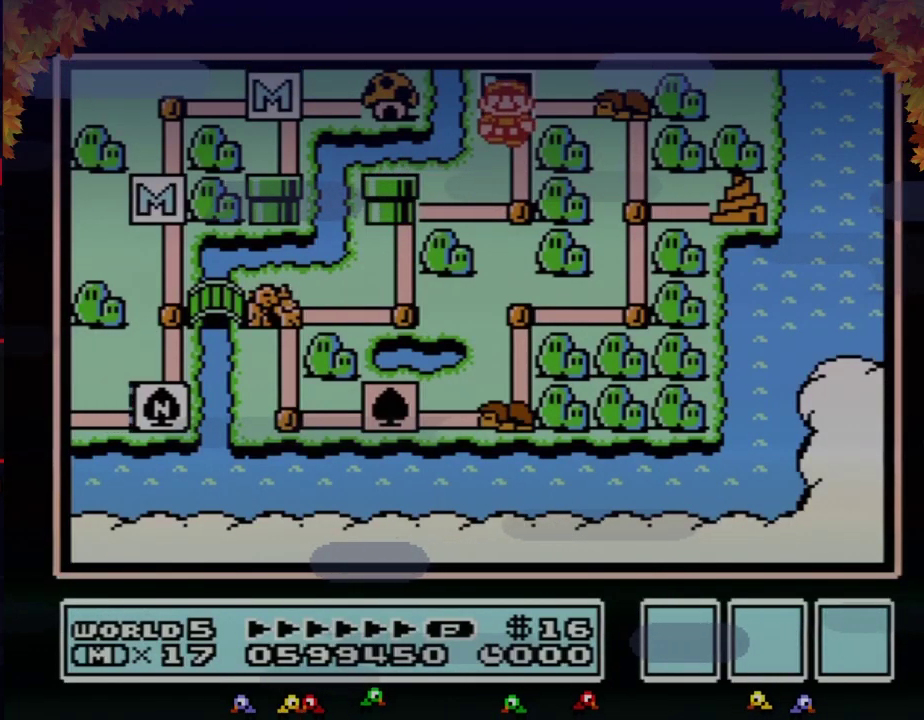
{"buttons": ["DPAD_UP"], "events": []}
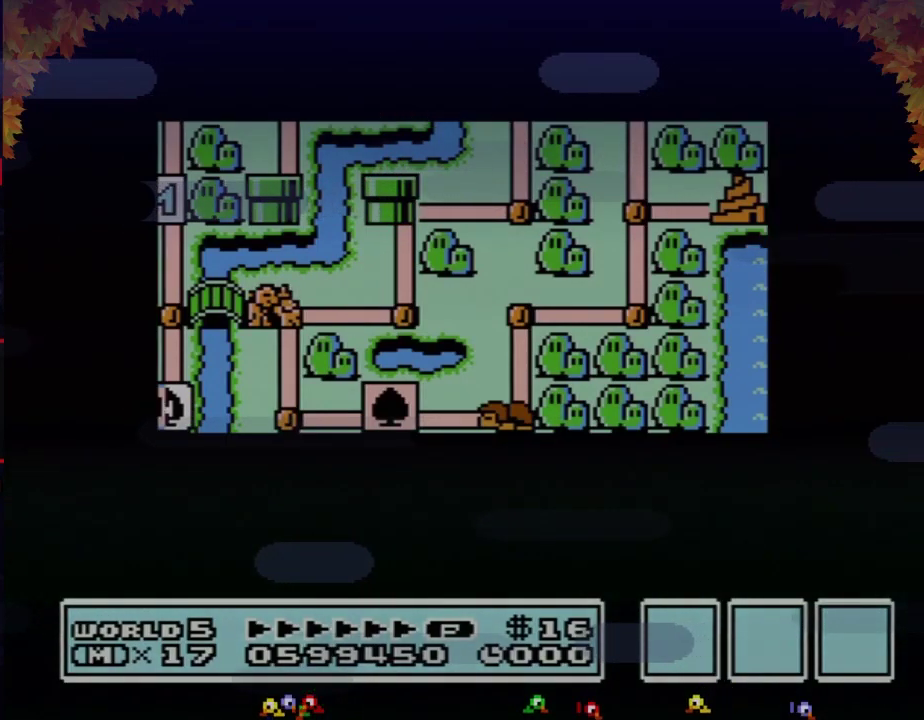
{"buttons": ["DPAD_UP"], "events": []}
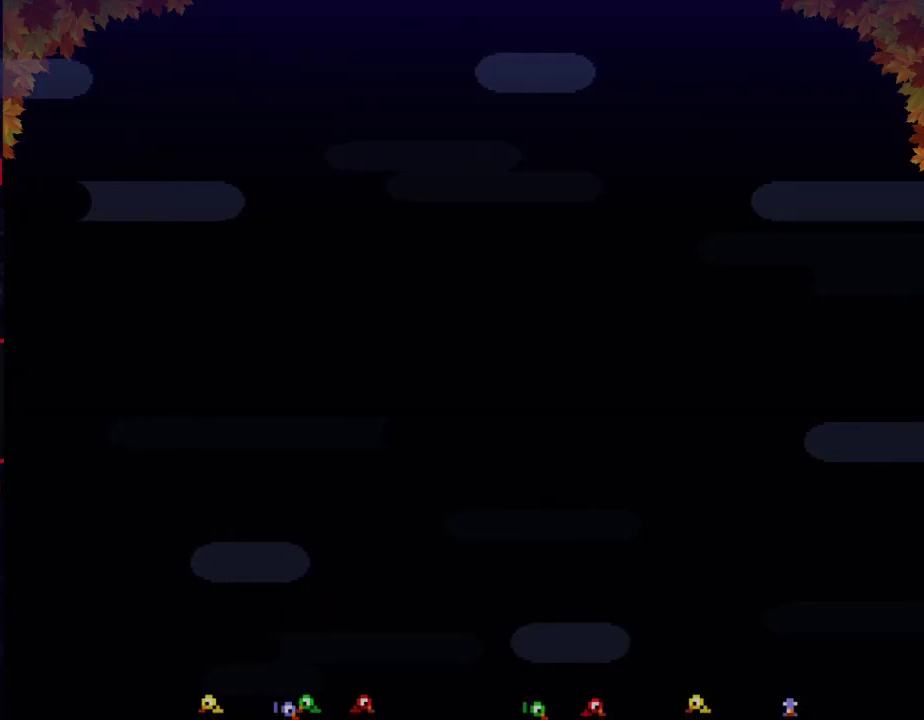
{"buttons": ["B", "DPAD_RIGHT"], "events": [[100, "DPAD_UP", "up"], [200, "A", "down"], [233, "A", "up"], [233, "B", "down"], [233, "DPAD_RIGHT", "down"]]}
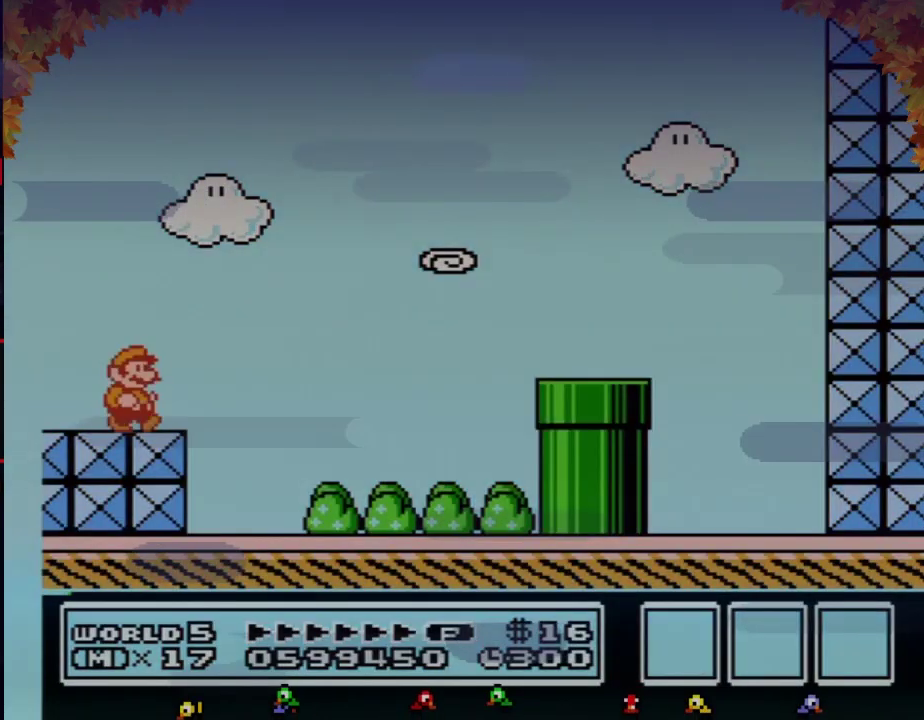
{"buttons": ["A", "B", "DPAD_RIGHT"], "events": [[350, "A", "down"]]}
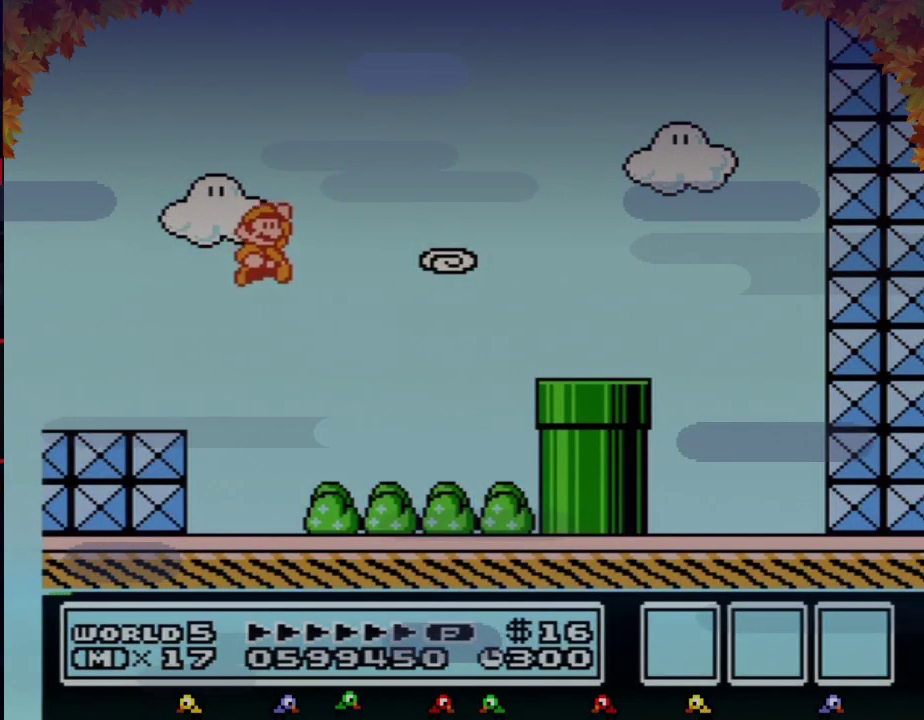
{"buttons": ["B", "DPAD_RIGHT"], "events": [[233, "A", "up"]]}
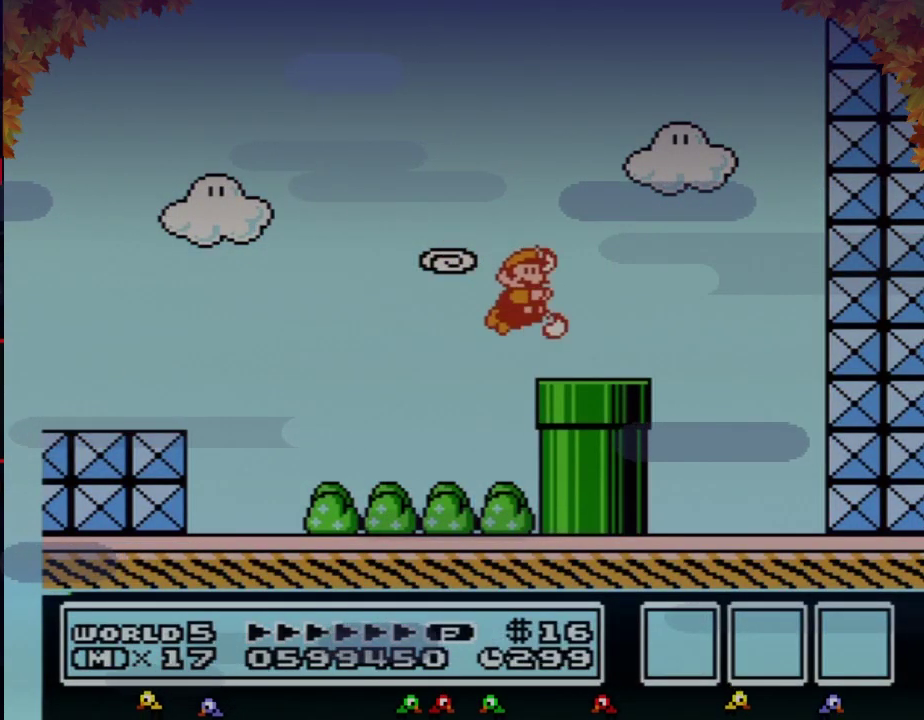
{"buttons": [], "events": [[67, "DPAD_DOWN", "down"], [100, "DPAD_RIGHT", "up"], [383, "DPAD_DOWN", "up"], [417, "B", "up"]]}
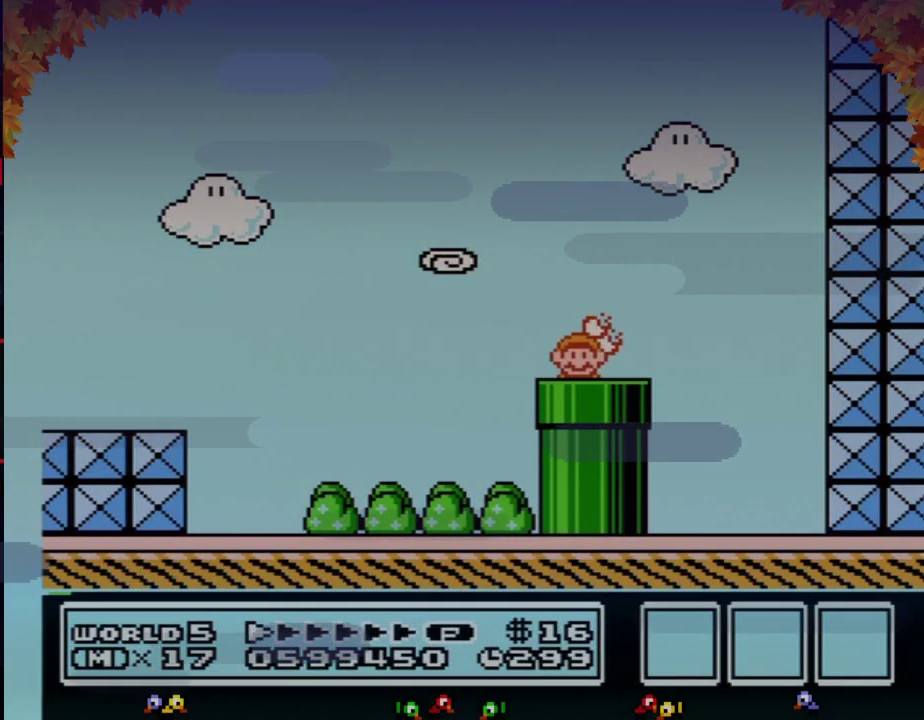
{"buttons": ["B"], "events": [[33, "B", "down"]]}
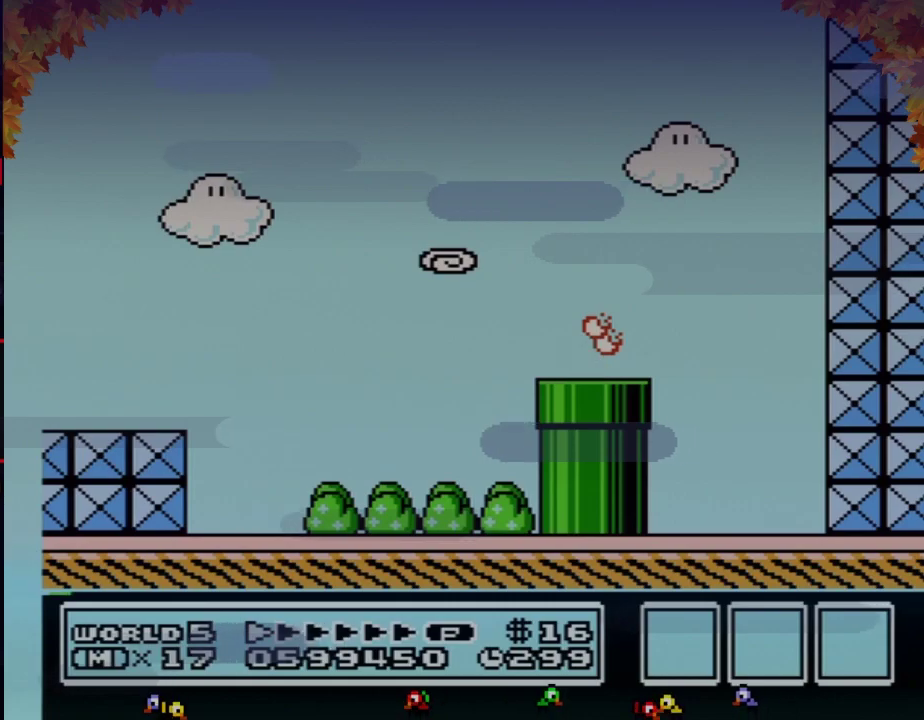
{"buttons": ["B"], "events": []}
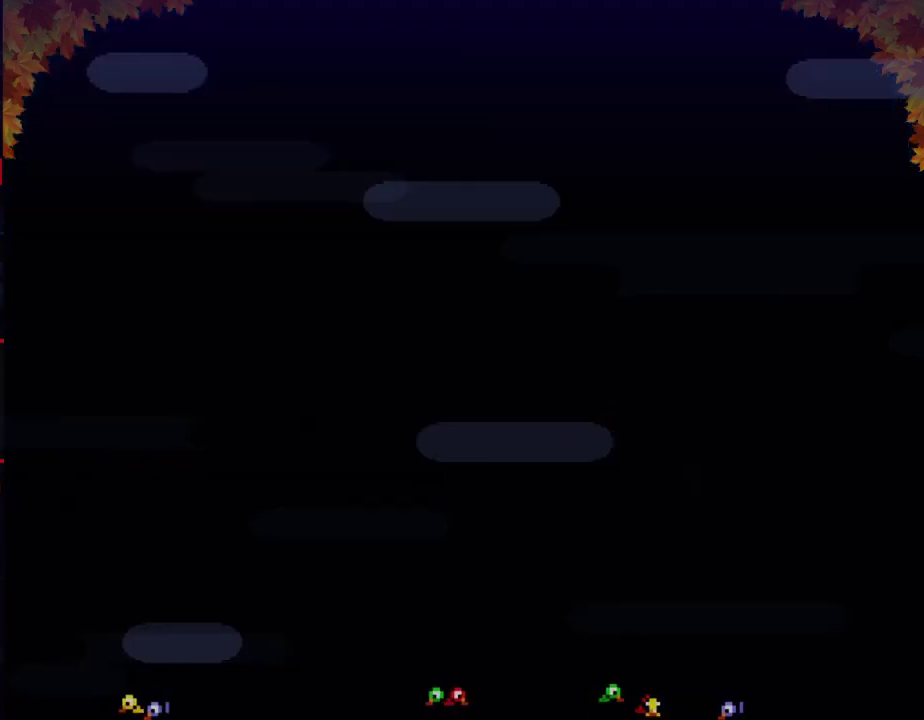
{"buttons": ["B"], "events": []}
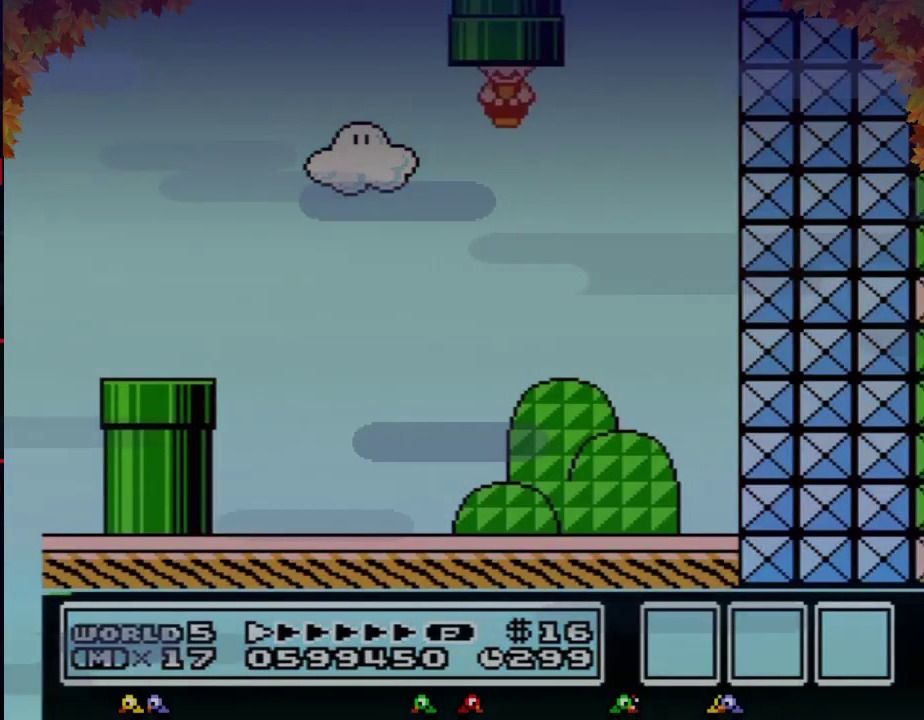
{"buttons": ["B", "DPAD_LEFT"], "events": [[200, "DPAD_LEFT", "down"]]}
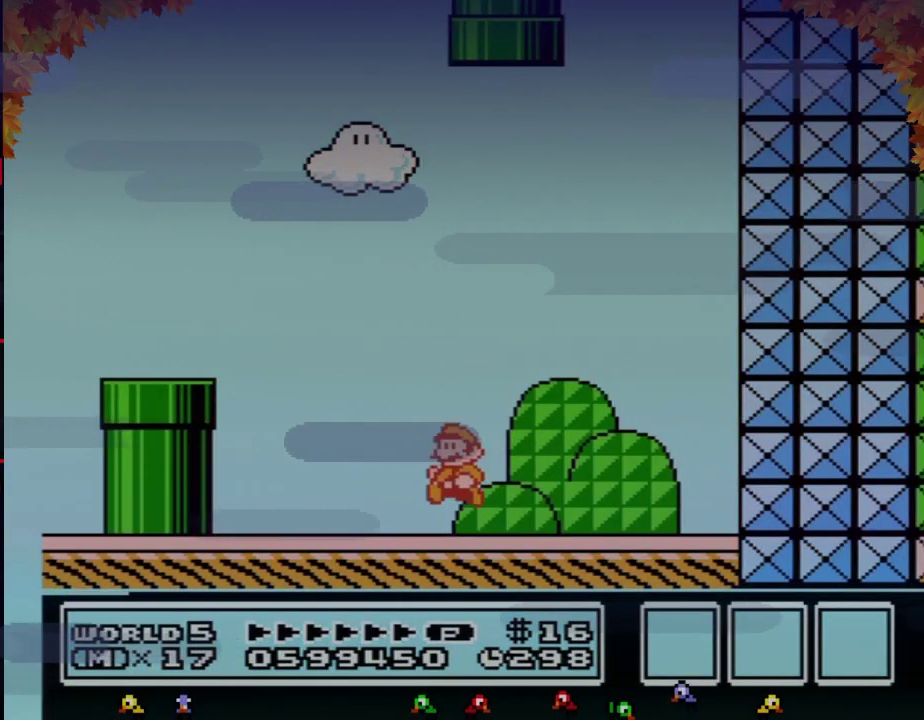
{"buttons": ["B", "DPAD_LEFT"], "events": [[233, "A", "down"], [417, "A", "up"]]}
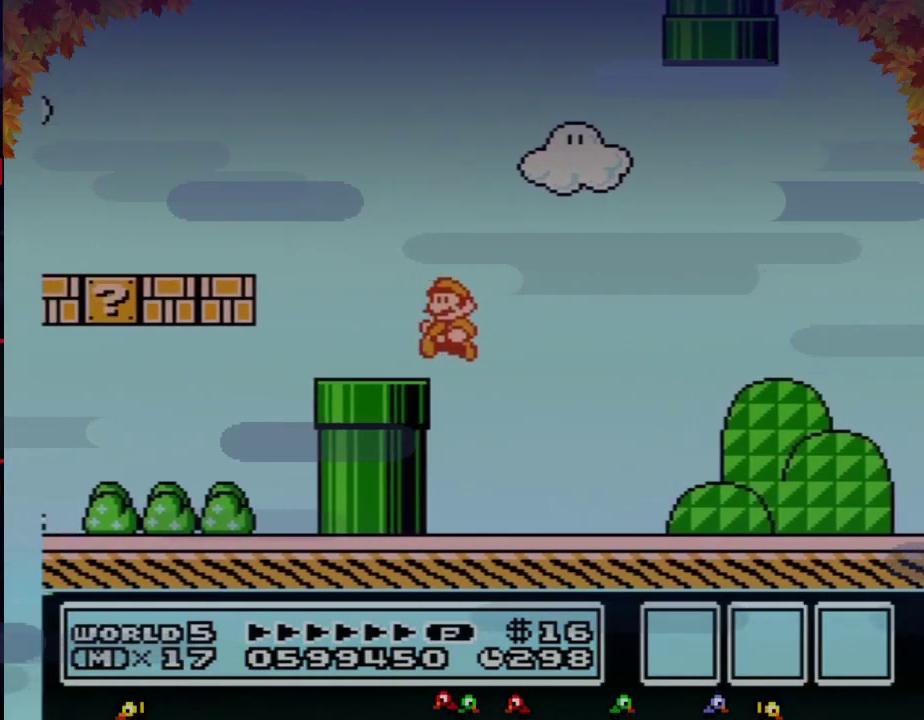
{"buttons": ["B", "DPAD_LEFT"], "events": [[200, "DPAD_UP", "down"], [233, "A", "down"], [317, "A", "up"], [350, "DPAD_UP", "up"]]}
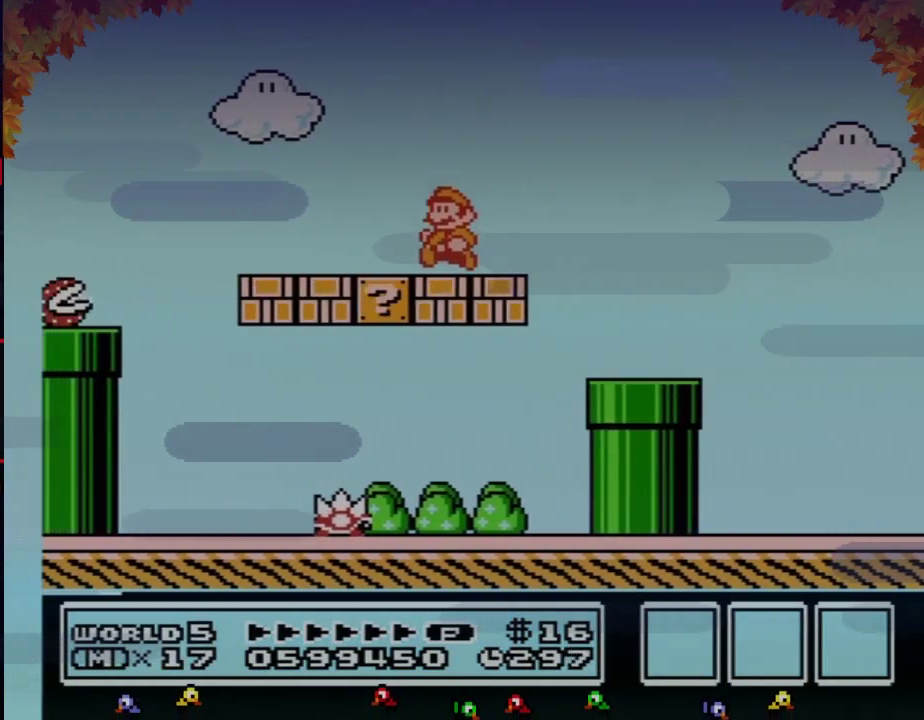
{"buttons": ["A", "B", "DPAD_LEFT"], "events": [[317, "A", "down"]]}
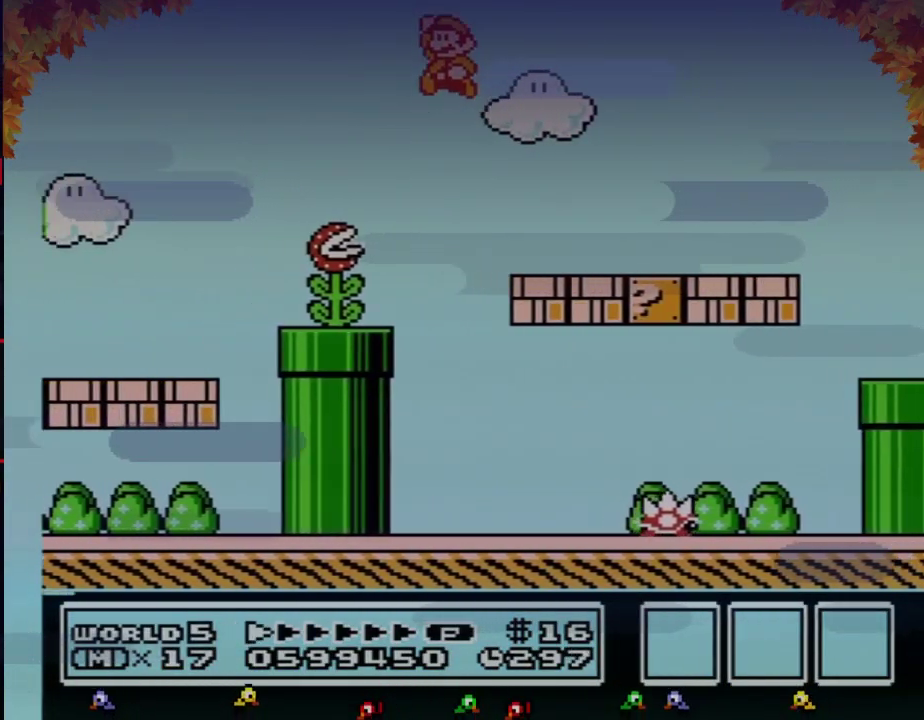
{"buttons": ["B", "DPAD_LEFT"], "events": [[67, "A", "up"]]}
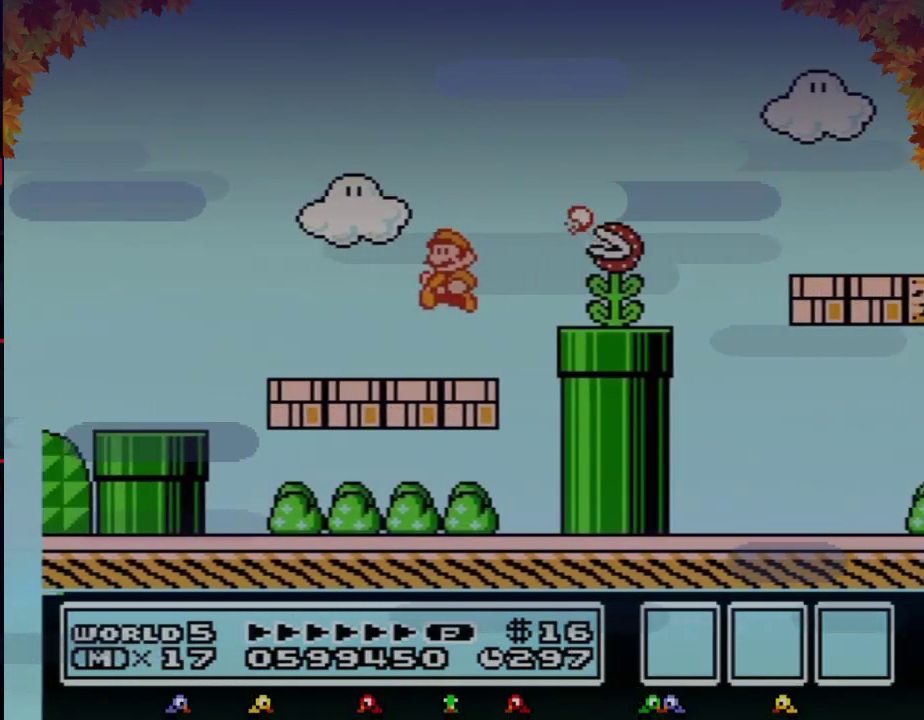
{"buttons": ["A", "B", "DPAD_LEFT"], "events": [[283, "A", "down"]]}
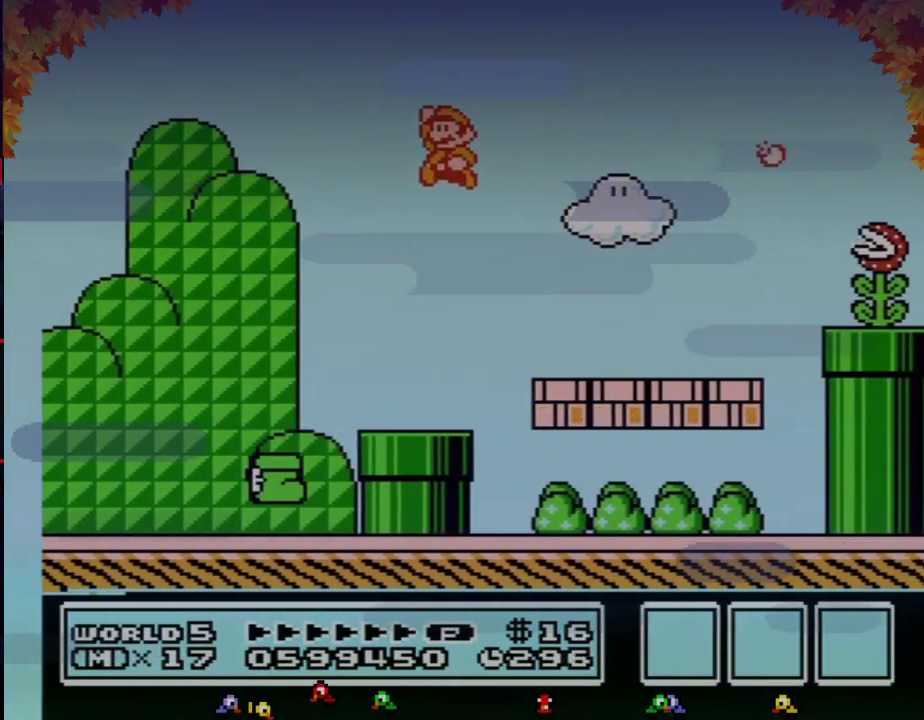
{"buttons": ["B", "DPAD_LEFT"], "events": [[67, "A", "up"], [100, "DPAD_UP", "down"], [200, "DPAD_UP", "up"]]}
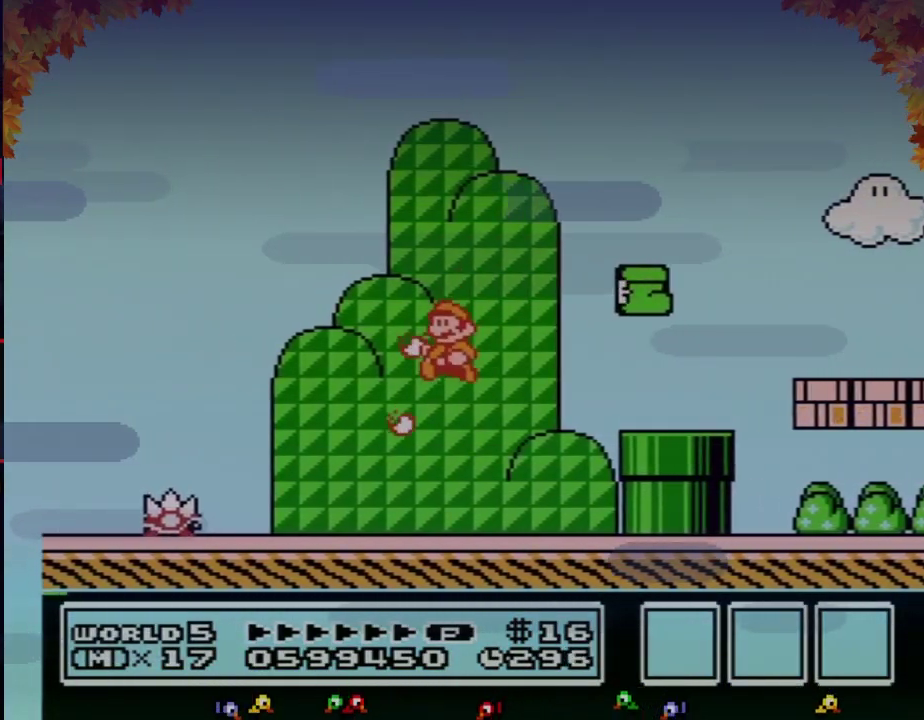
{"buttons": ["B", "DPAD_LEFT"], "events": []}
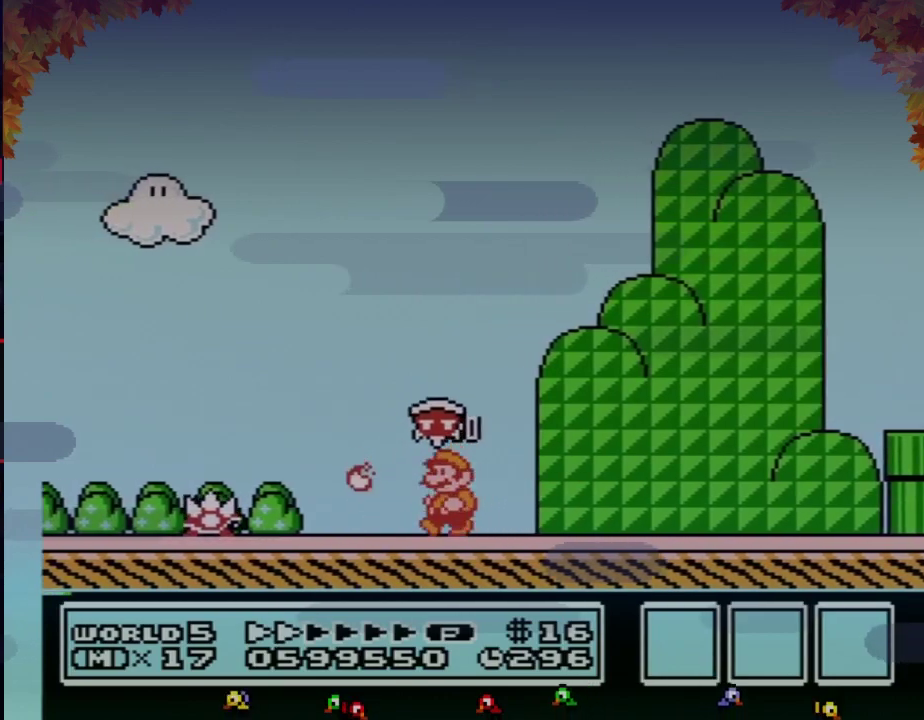
{"buttons": ["B", "DPAD_LEFT"], "events": []}